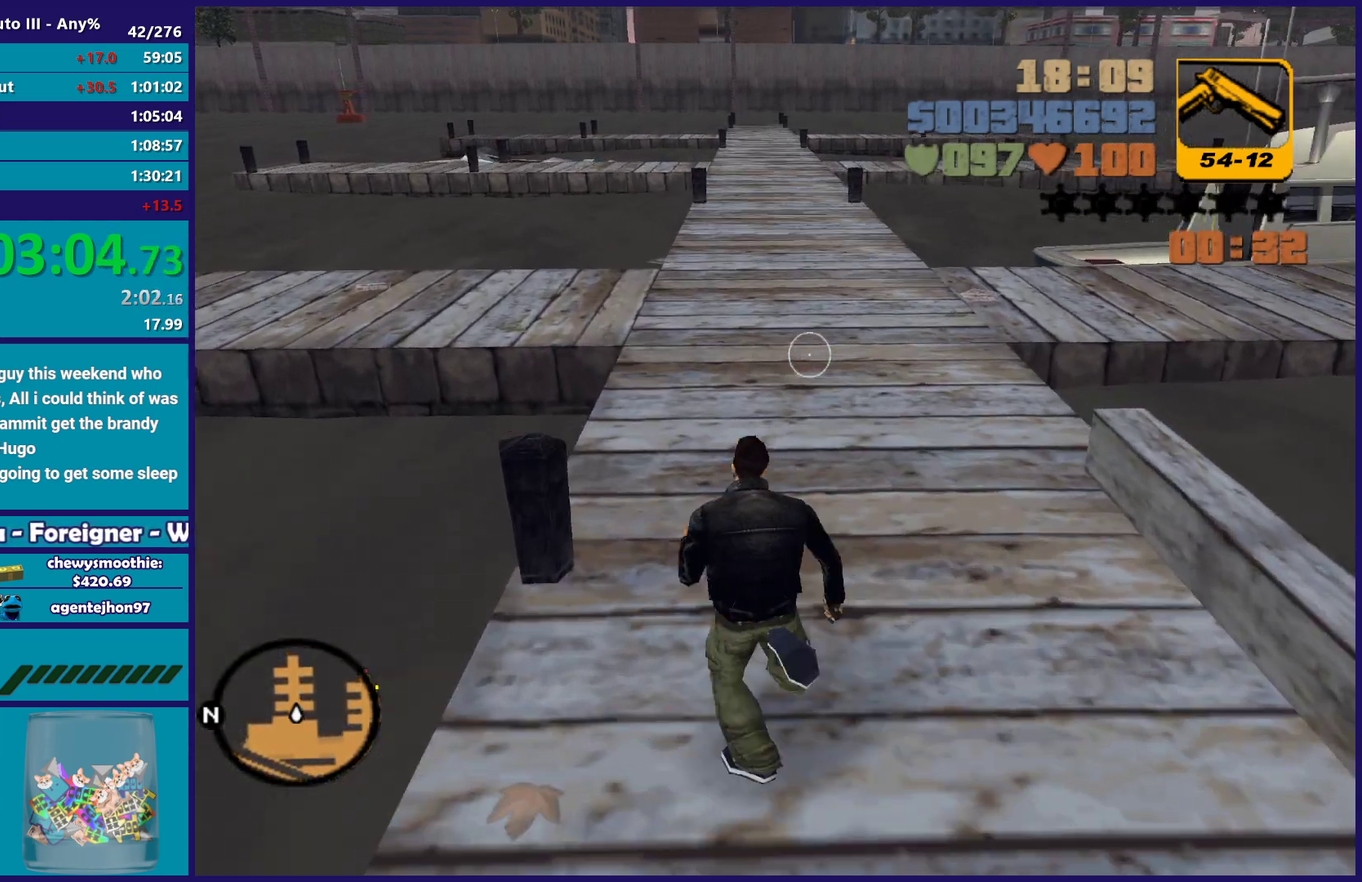
Gameplay with a controller (Xbox layout); each line is a JSON object with the inputs held at the frame after it. "events" lists button and stick changes between this image and that frame as [ms after this image, input, new state], when the widget could be followed in between. Not read: START.
{"buttons": ["A"], "left_stick": "up", "right_stick": "center", "events": [[33, "A", "down"], [100, "left_stick", "up"], [167, "A", "up"], [250, "A", "down"], [267, "left_stick", "up-right"], [333, "left_stick", "up-left"], [383, "A", "up"], [467, "A", "down"], [467, "left_stick", "up"]]}
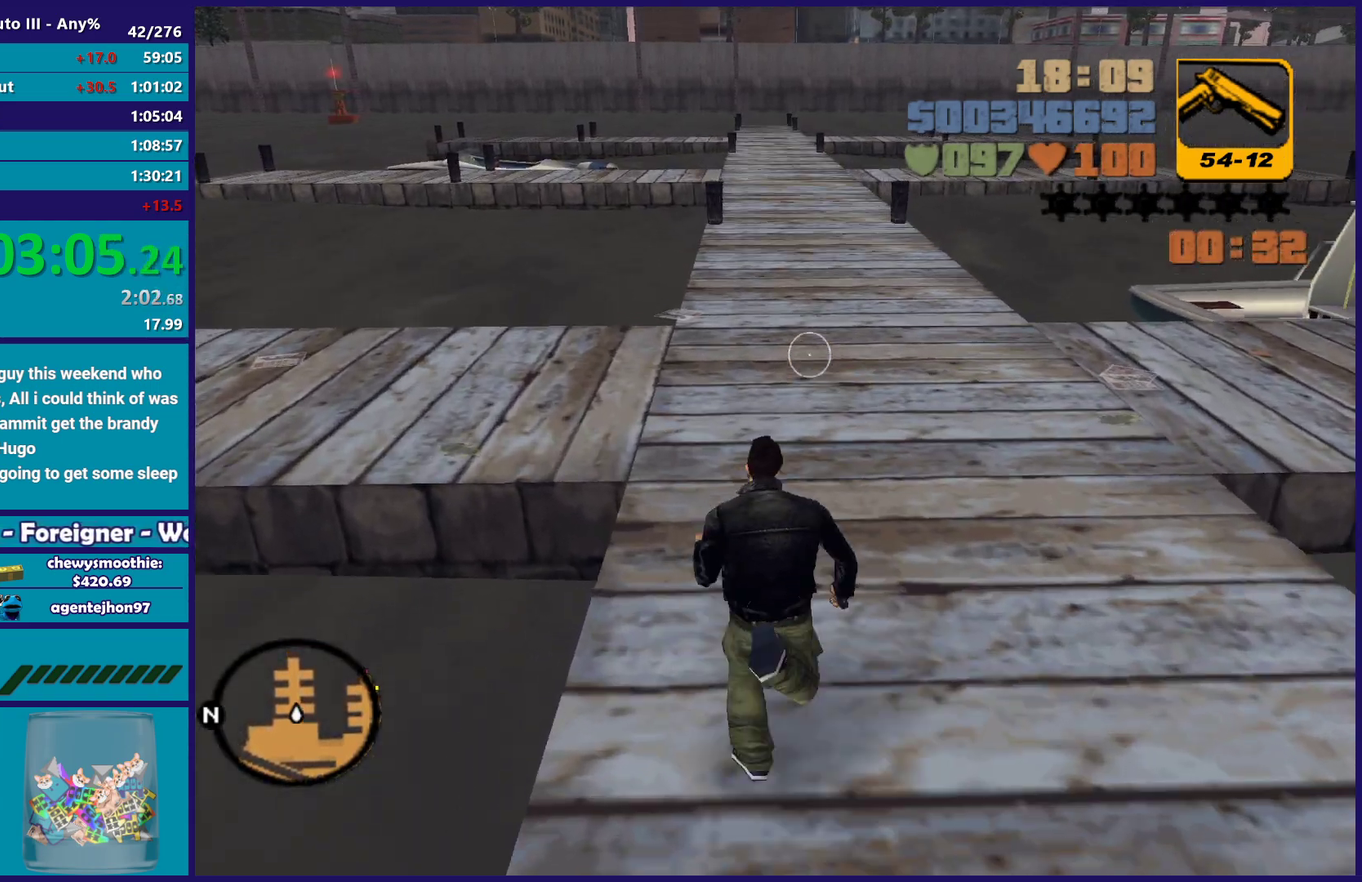
{"buttons": [], "left_stick": "up-right", "right_stick": "center", "events": [[83, "A", "up"], [117, "left_stick", "up-right"], [150, "A", "down"], [167, "left_stick", "up"], [250, "left_stick", "up-left"], [283, "A", "up"], [383, "A", "down"], [417, "left_stick", "up"], [500, "A", "up"], [500, "left_stick", "up-right"]]}
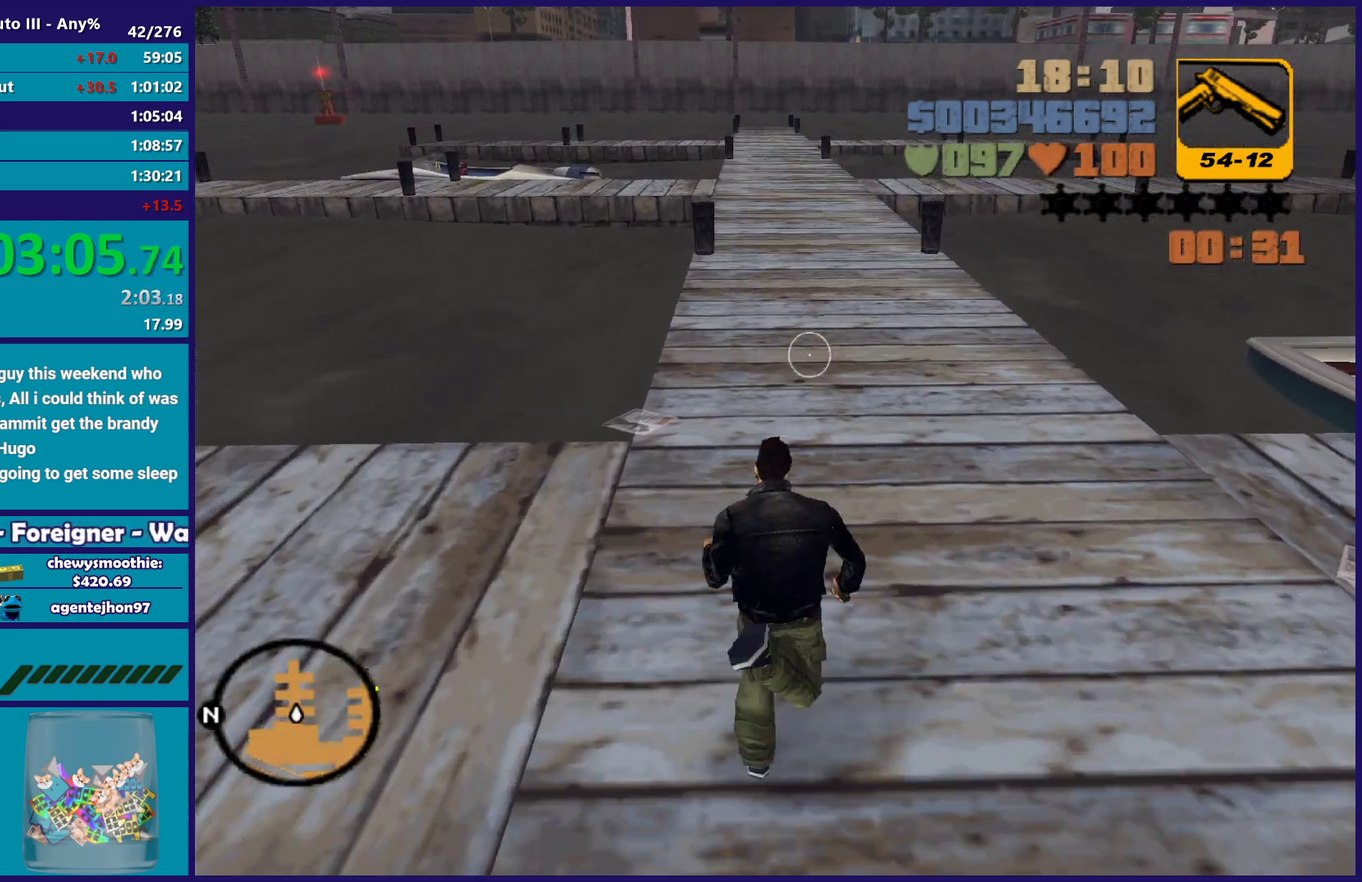
{"buttons": ["A"], "left_stick": "up-right", "right_stick": "center", "events": [[117, "A", "down"], [133, "left_stick", "up"], [183, "left_stick", "up-left"], [217, "A", "up"], [300, "A", "down"], [367, "left_stick", "up"], [433, "A", "up"], [433, "left_stick", "up-right"], [483, "A", "down"]]}
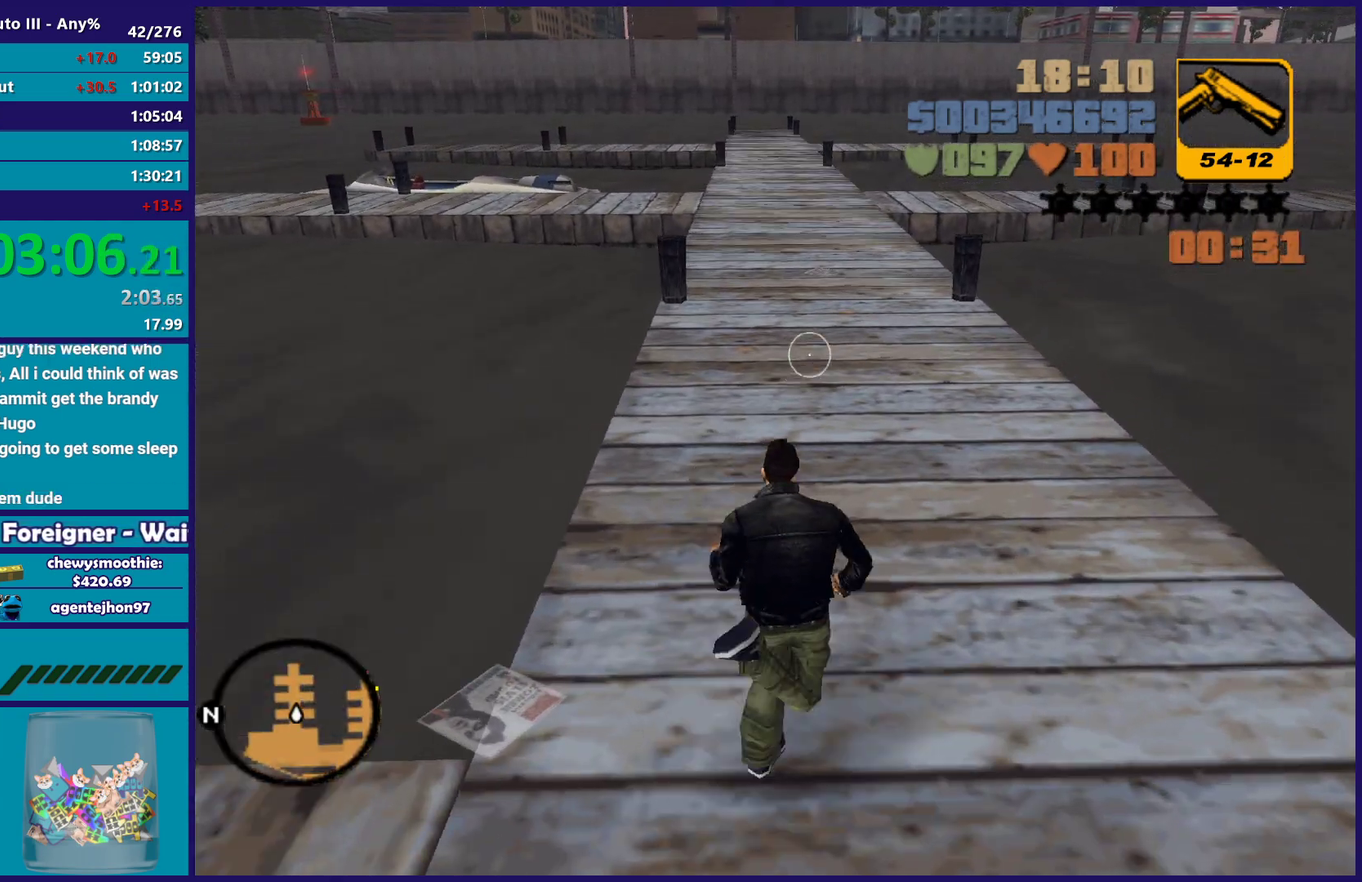
{"buttons": ["A"], "left_stick": "up-right", "right_stick": "center", "events": [[67, "left_stick", "up"], [117, "left_stick", "up-left"], [133, "A", "up"], [217, "A", "down"], [283, "left_stick", "up"], [333, "A", "up"], [333, "left_stick", "up-right"], [400, "A", "down"]]}
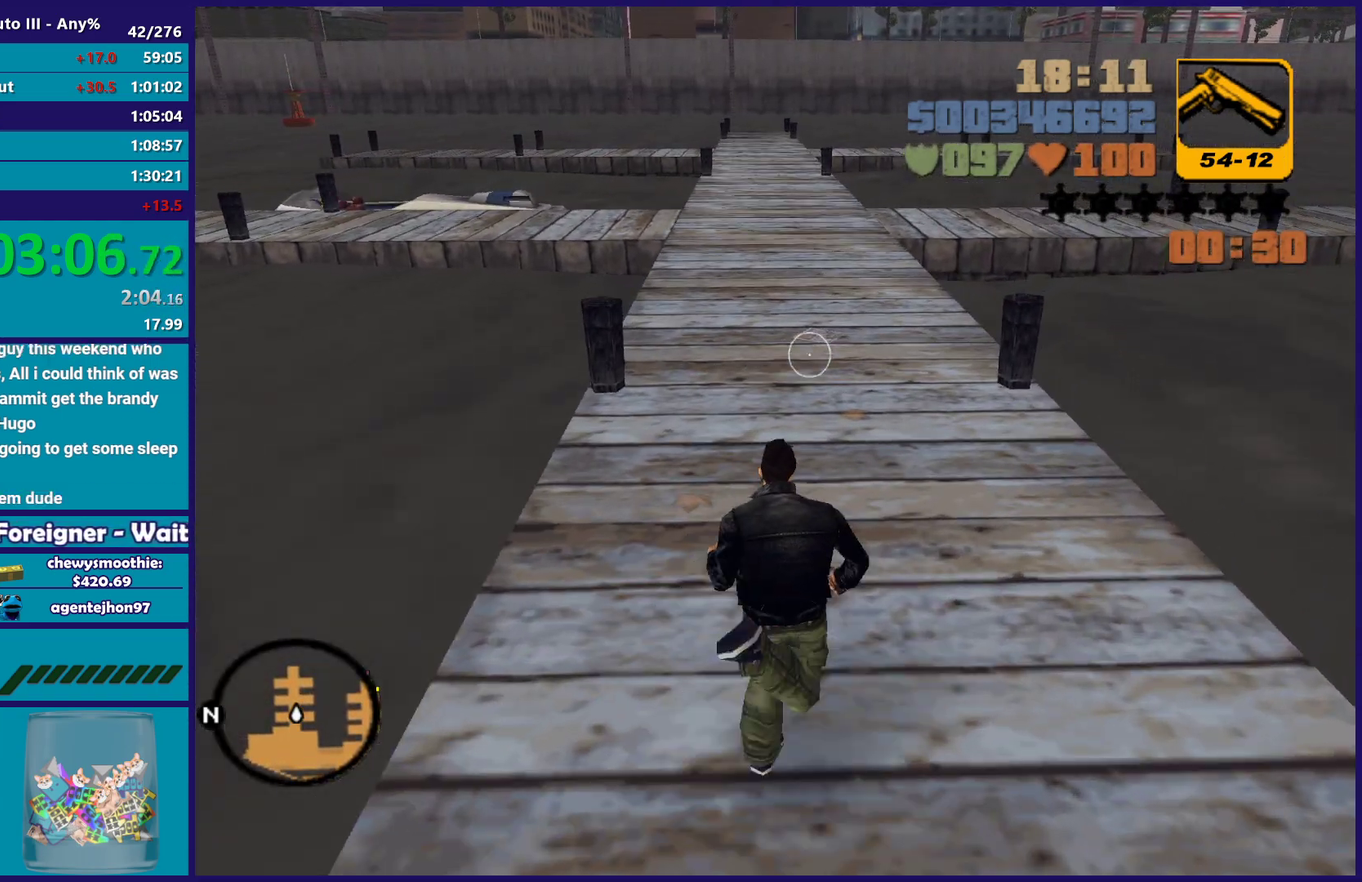
{"buttons": [], "left_stick": "up", "right_stick": "center", "events": [[50, "left_stick", "up"], [67, "A", "up"], [150, "A", "down"], [150, "left_stick", "up-left"], [267, "A", "up"], [267, "left_stick", "up"], [350, "A", "down"], [367, "left_stick", "up-right"], [467, "A", "up"], [467, "left_stick", "up"]]}
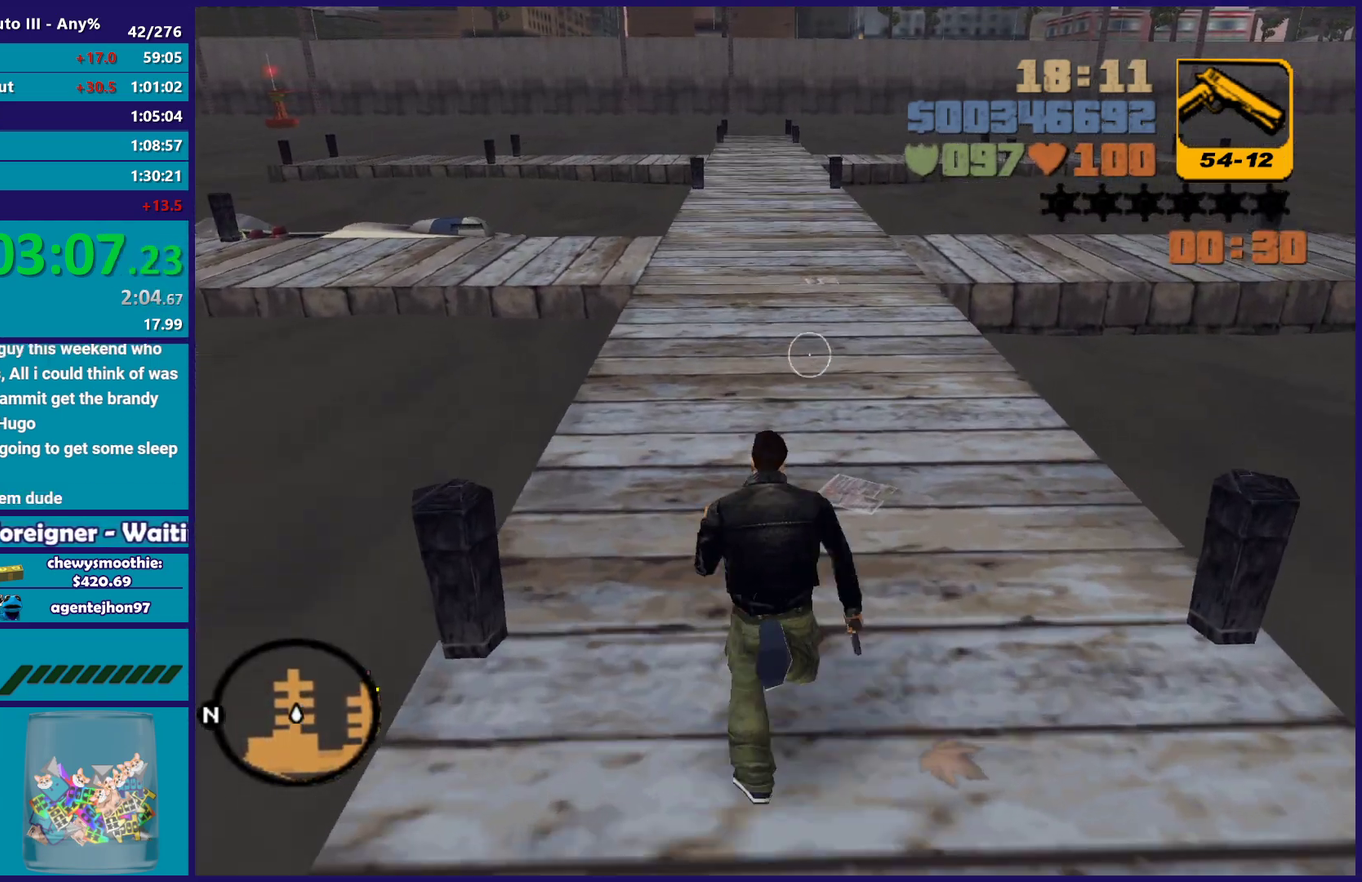
{"buttons": ["A"], "left_stick": "up-left", "right_stick": "center", "events": [[33, "A", "down"], [83, "left_stick", "up-left"], [150, "A", "up"], [217, "left_stick", "up"], [250, "A", "down"], [350, "A", "up"], [433, "A", "down"], [467, "left_stick", "up-left"]]}
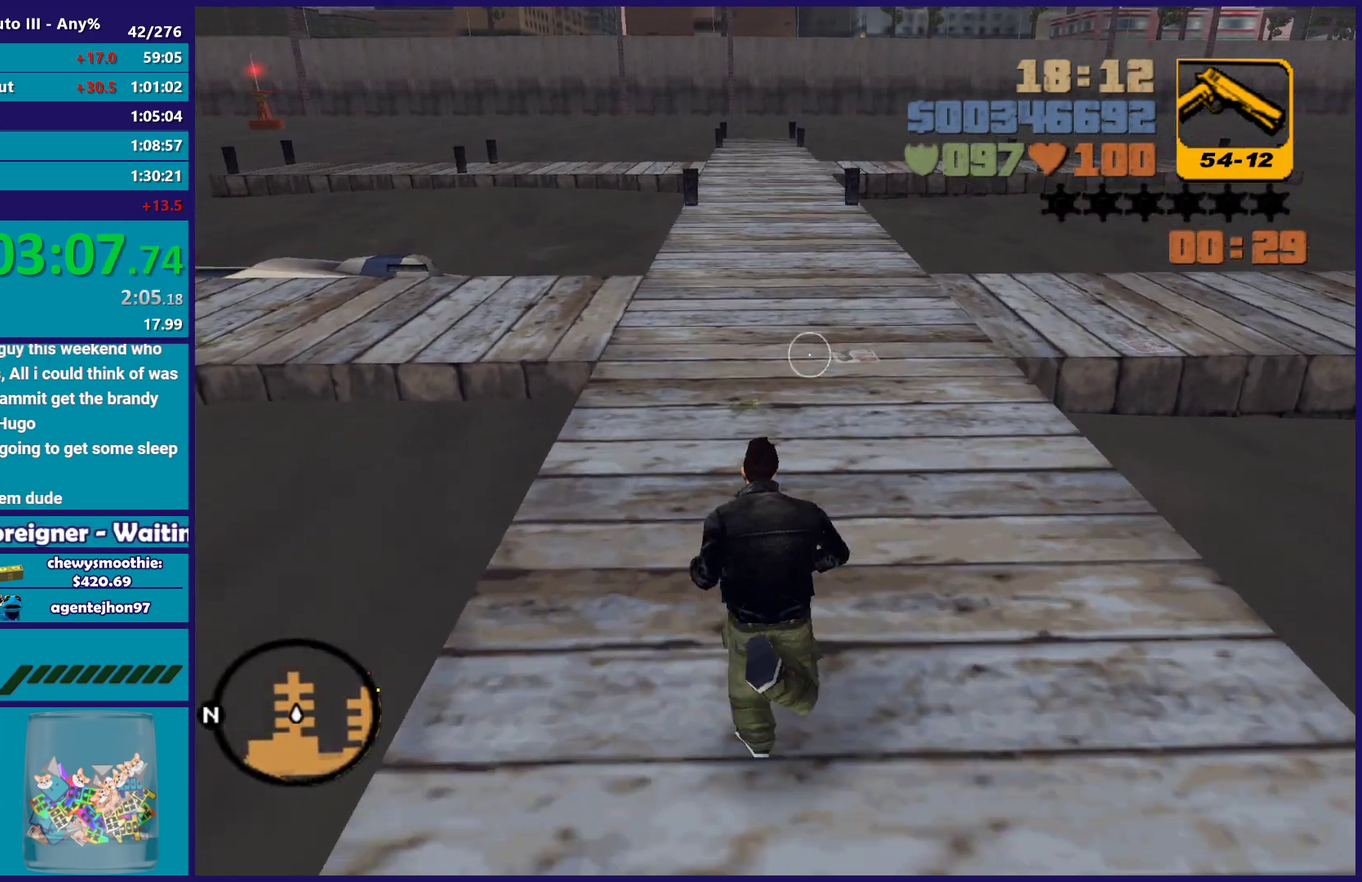
{"buttons": [], "left_stick": "up", "right_stick": "center", "events": [[33, "left_stick", "up"], [50, "A", "up"], [133, "A", "down"], [233, "A", "up"], [300, "A", "down"], [417, "A", "up"]]}
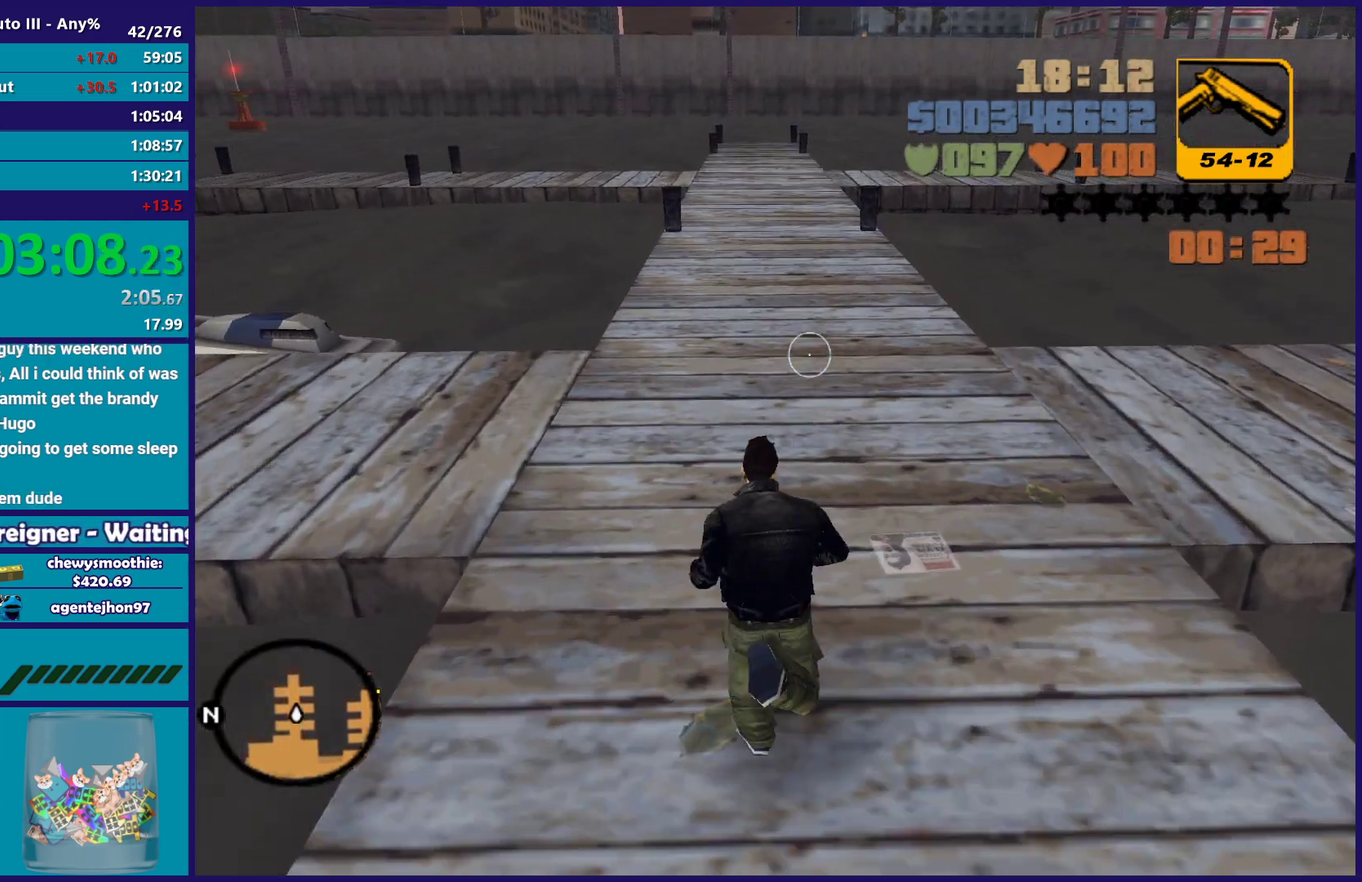
{"buttons": ["A"], "left_stick": "up-left", "right_stick": "center", "events": [[67, "right_stick", "left"], [283, "right_stick", "center"], [383, "A", "down"], [500, "left_stick", "up-left"]]}
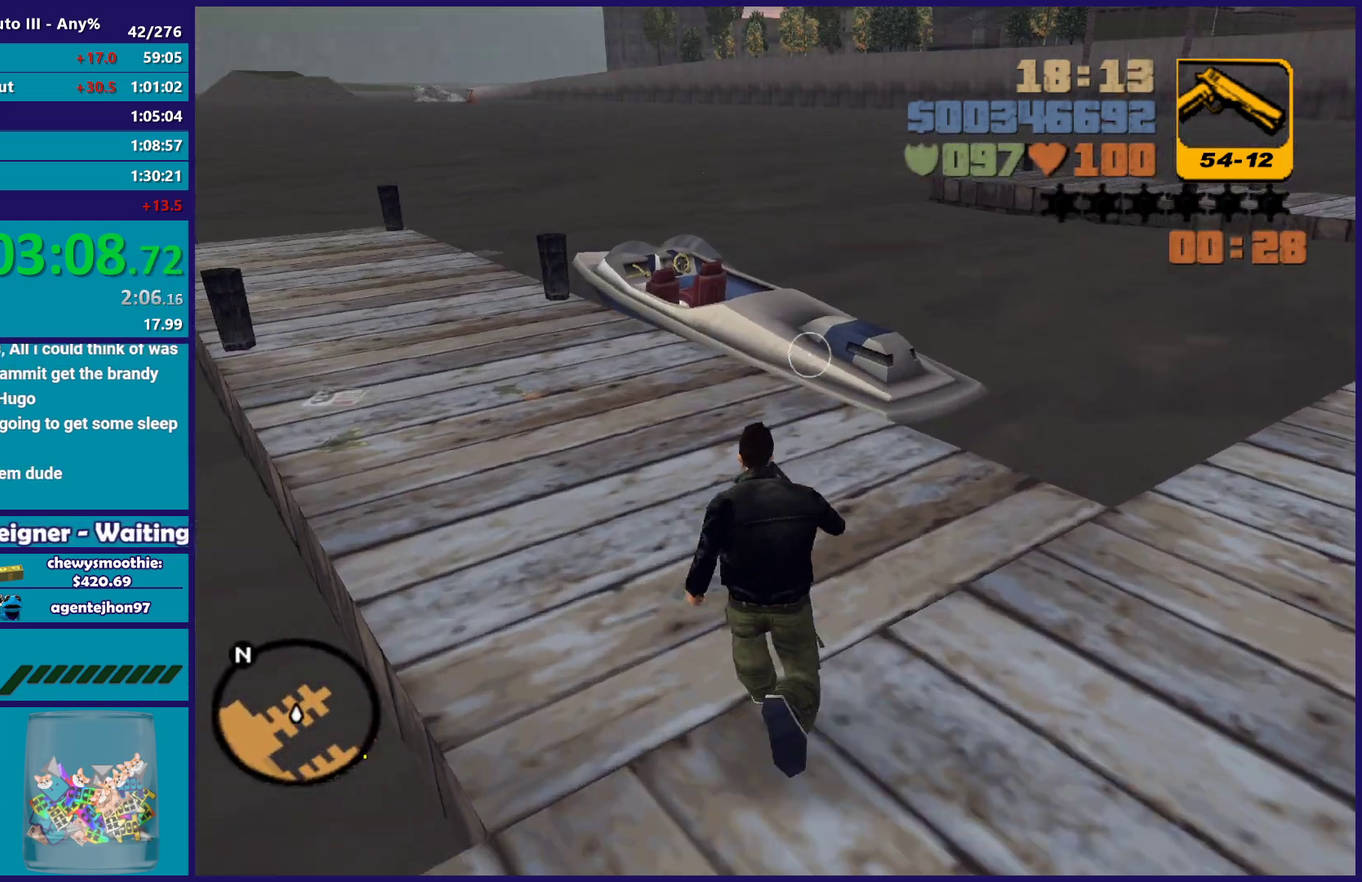
{"buttons": [], "left_stick": "up-left", "right_stick": "center", "events": [[17, "A", "up"], [100, "A", "down"], [183, "A", "up"], [217, "left_stick", "up"], [400, "left_stick", "up-left"]]}
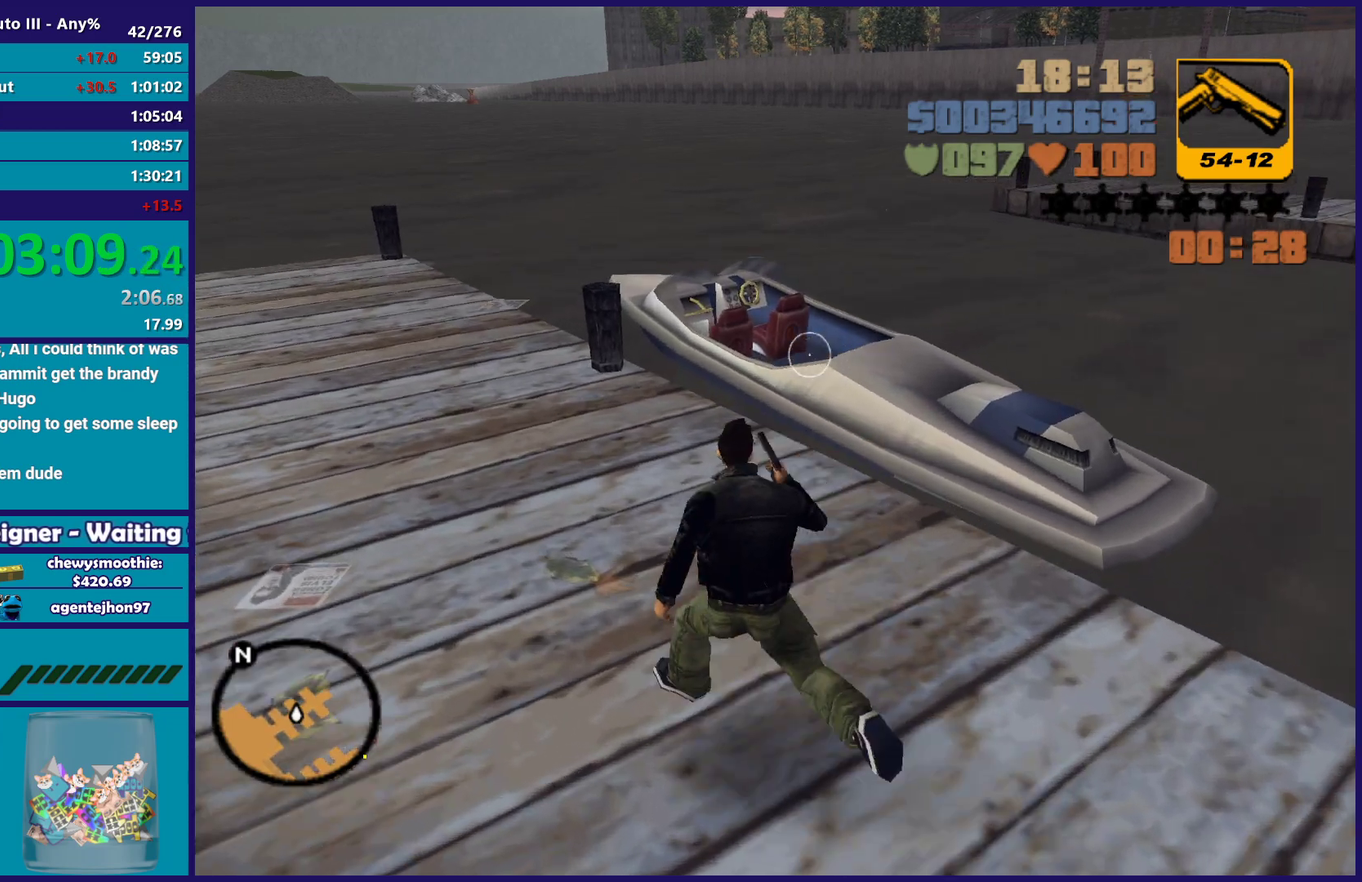
{"buttons": [], "left_stick": "up-left", "right_stick": "center", "events": [[167, "right_stick", "up-right"], [267, "right_stick", "center"]]}
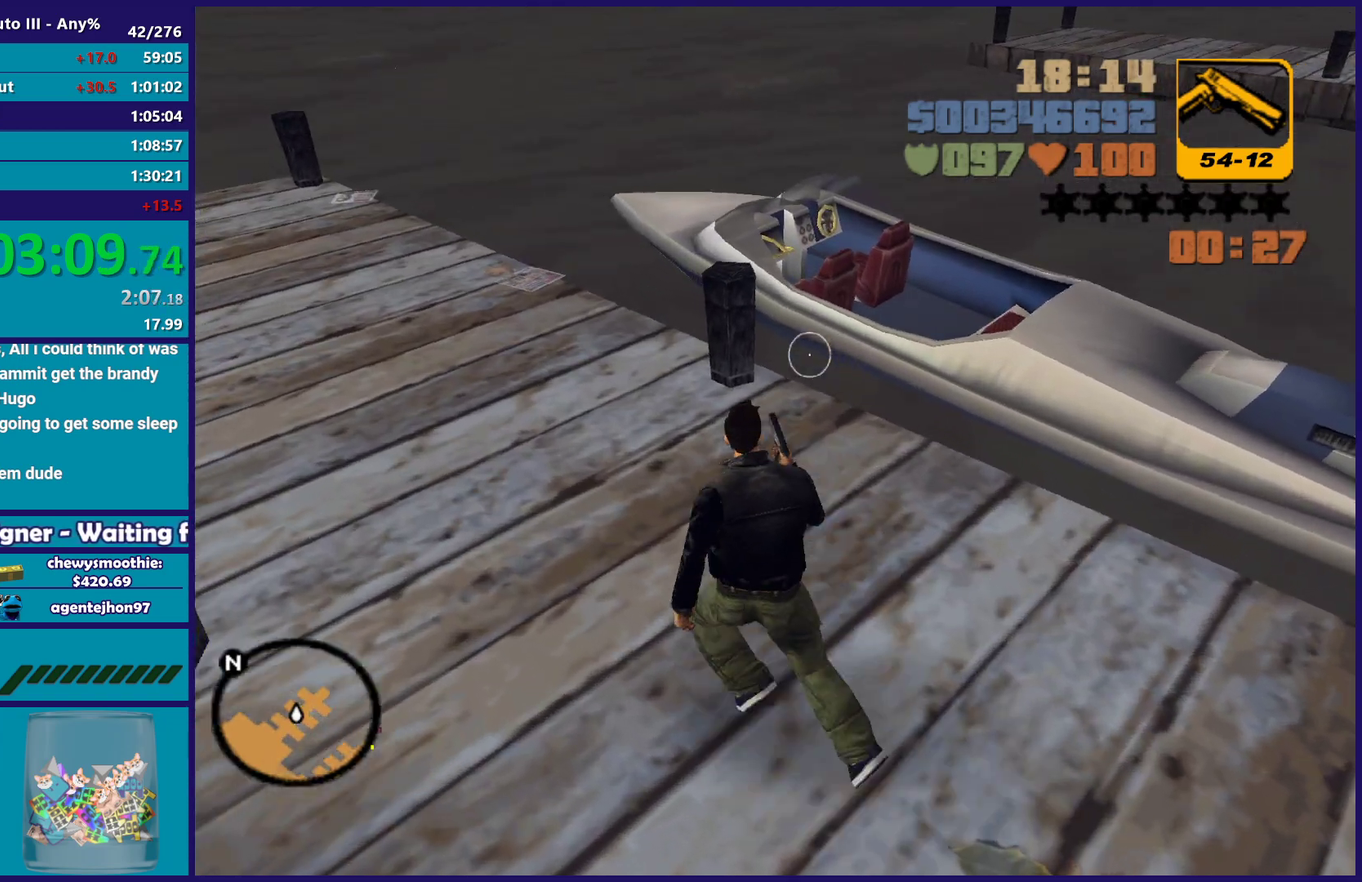
{"buttons": [], "left_stick": "up-left", "right_stick": "center", "events": []}
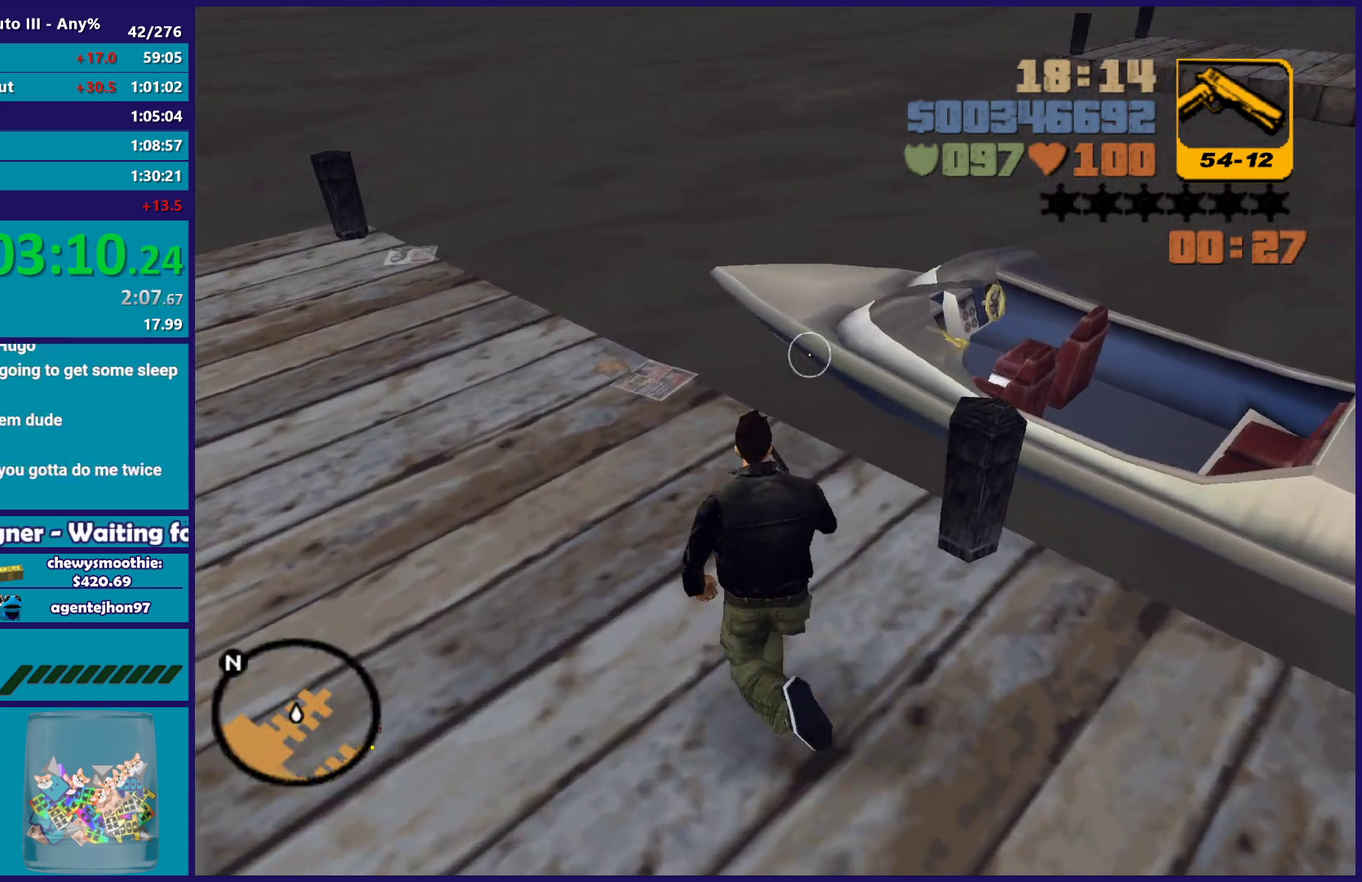
{"buttons": [], "left_stick": "center", "right_stick": "center", "events": [[133, "Y", "down"], [133, "left_stick", "up"], [200, "left_stick", "center"], [333, "Y", "up"]]}
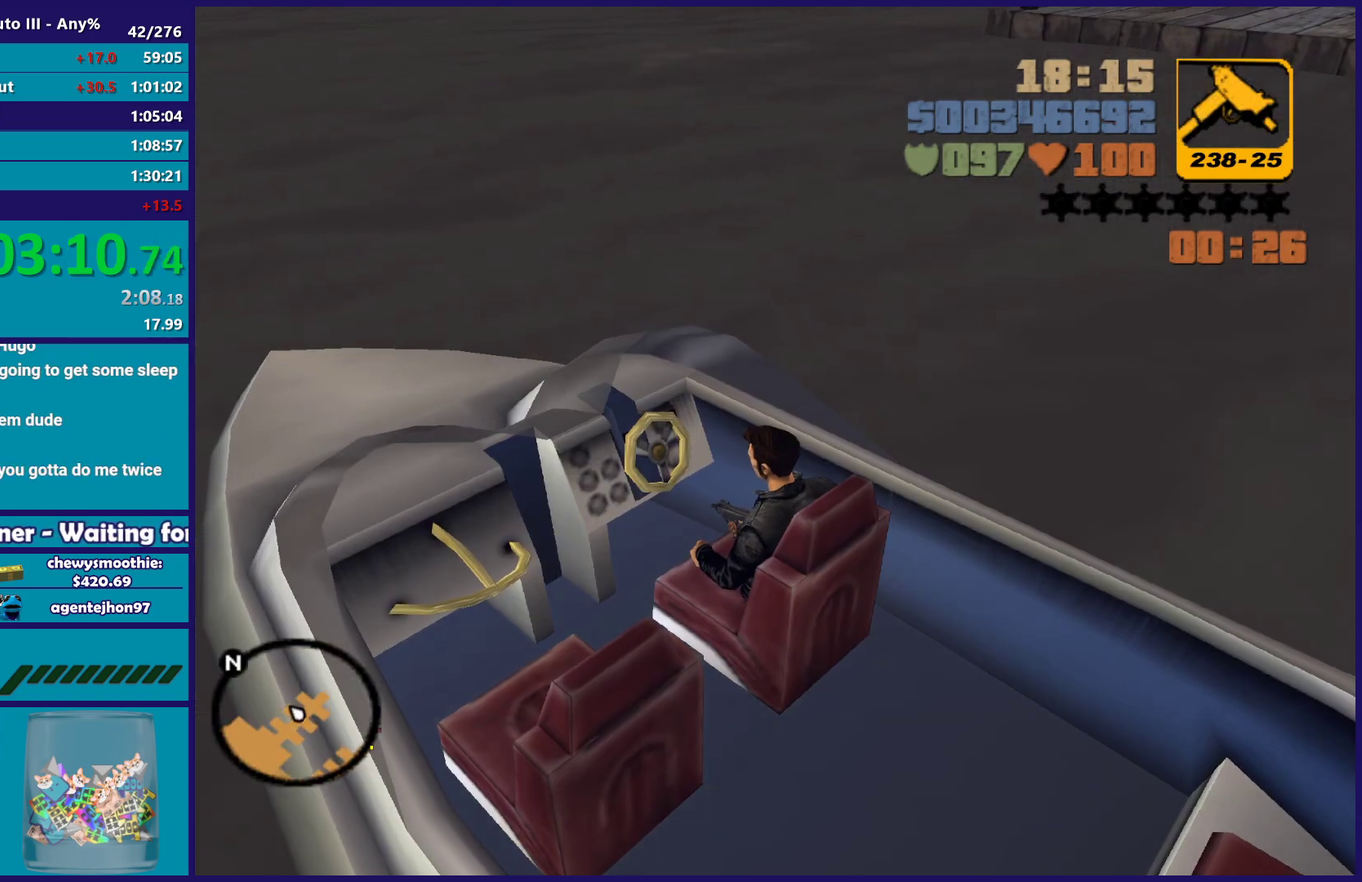
{"buttons": ["R2"], "left_stick": "right", "right_stick": "center", "events": [[50, "R2", "down"], [300, "left_stick", "right"]]}
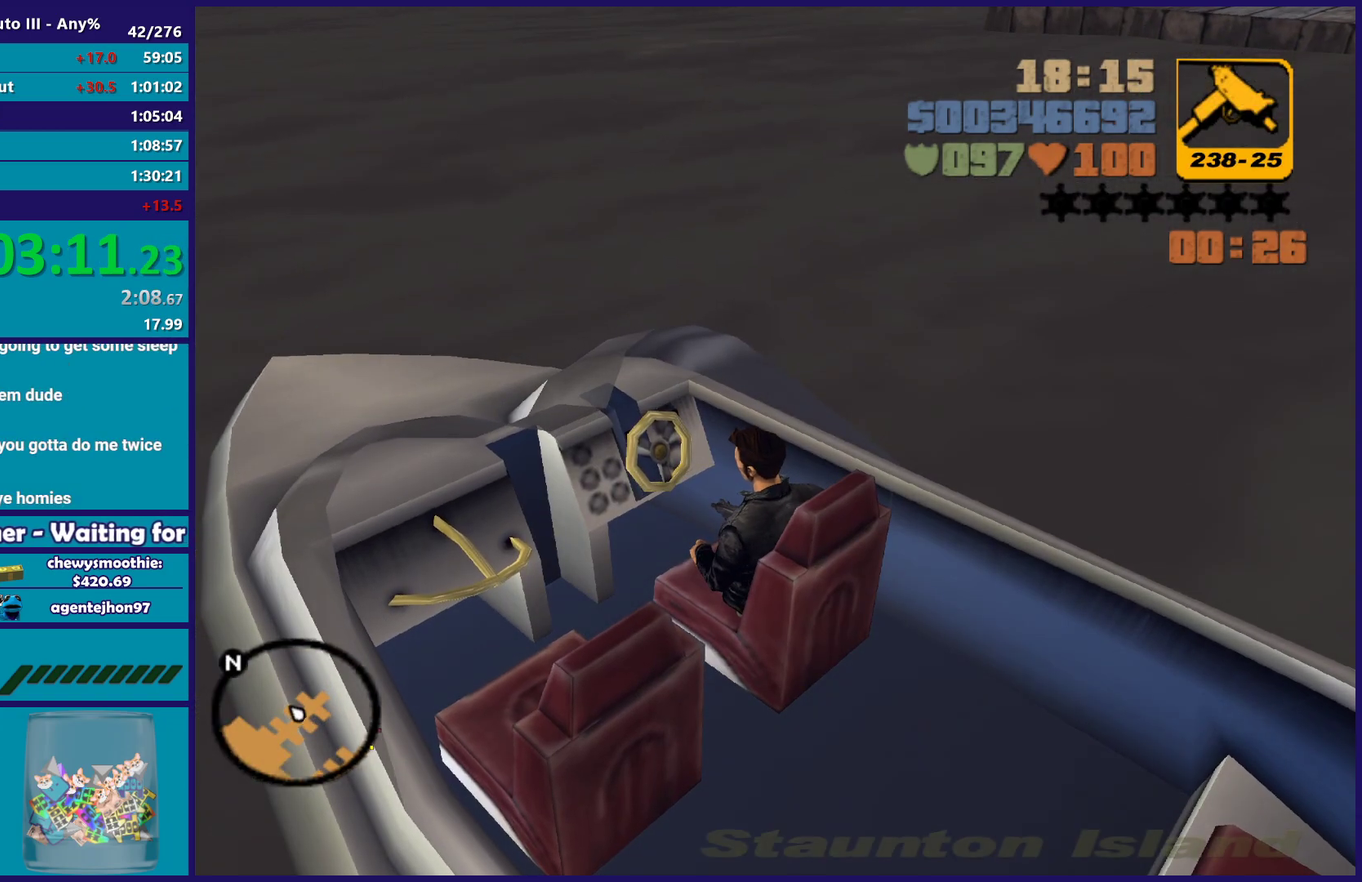
{"buttons": ["R2"], "left_stick": "right", "right_stick": "center", "events": [[283, "left_stick", "center"], [417, "left_stick", "right"]]}
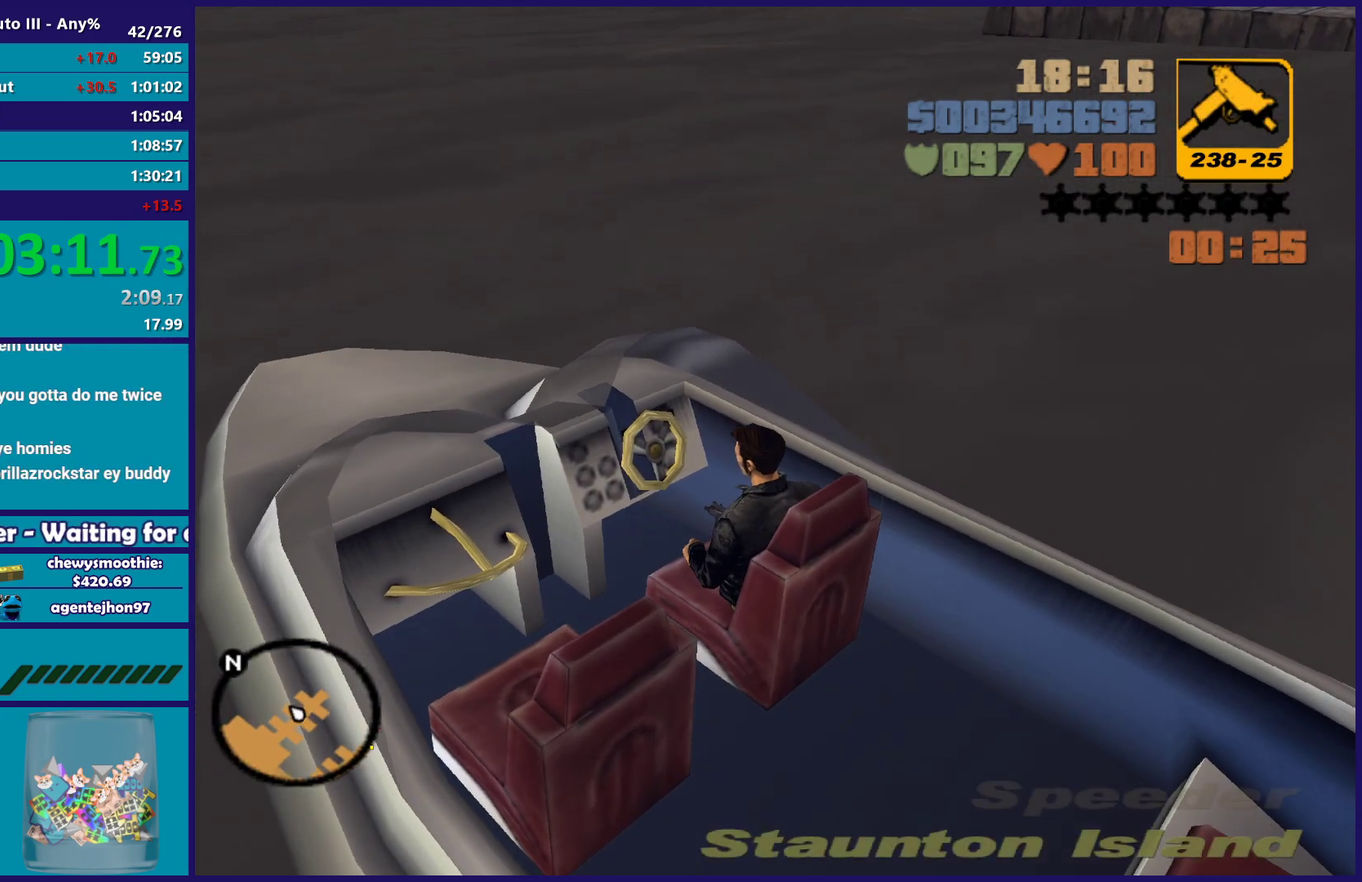
{"buttons": ["R2"], "left_stick": "right", "right_stick": "center", "events": [[167, "left_stick", "center"], [317, "right_stick", "up-right"], [383, "left_stick", "right"], [483, "right_stick", "center"]]}
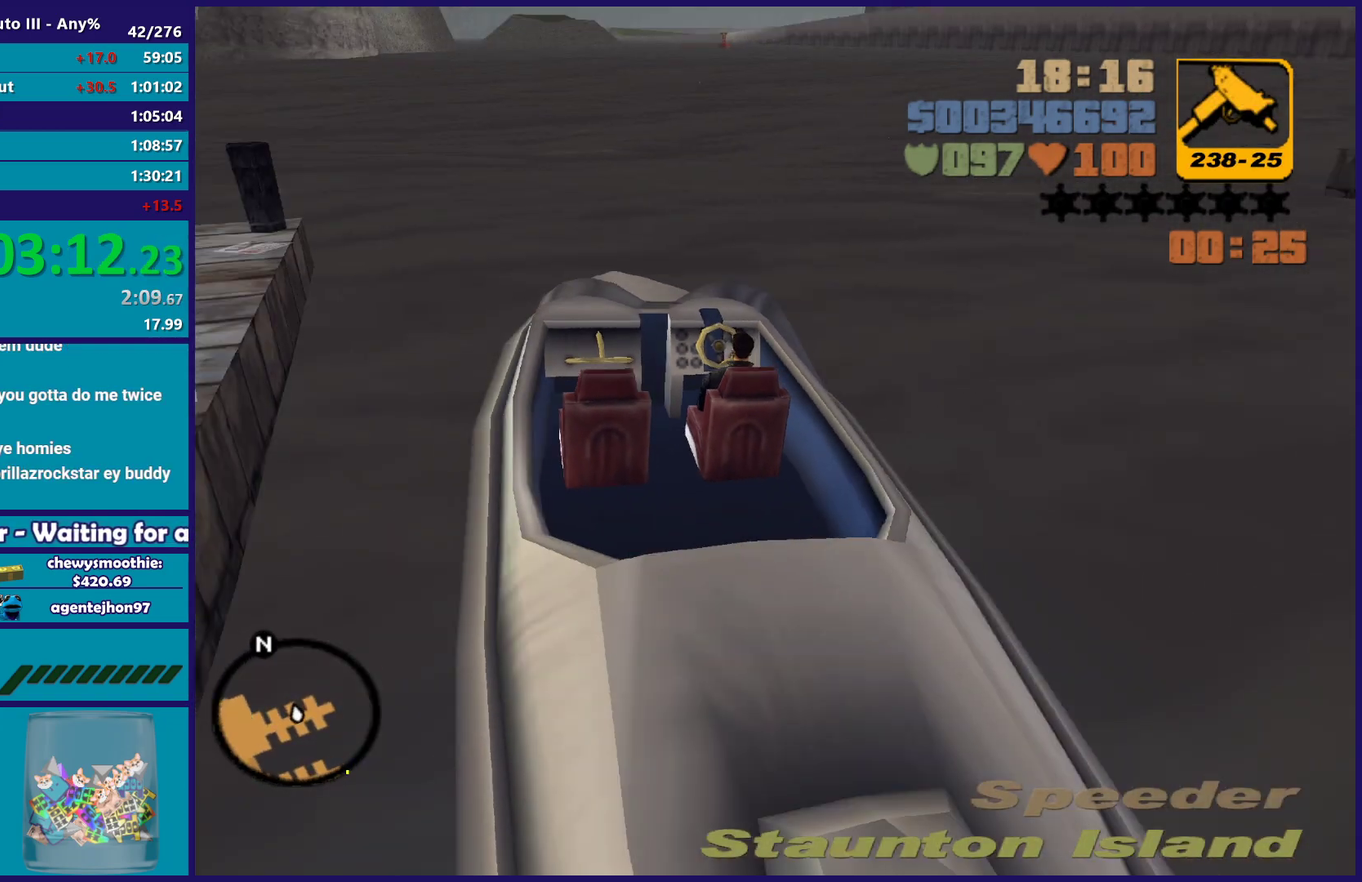
{"buttons": ["R2"], "left_stick": "right", "right_stick": "right", "events": [[50, "left_stick", "center"], [150, "right_stick", "up-right"], [400, "left_stick", "right"], [500, "right_stick", "right"]]}
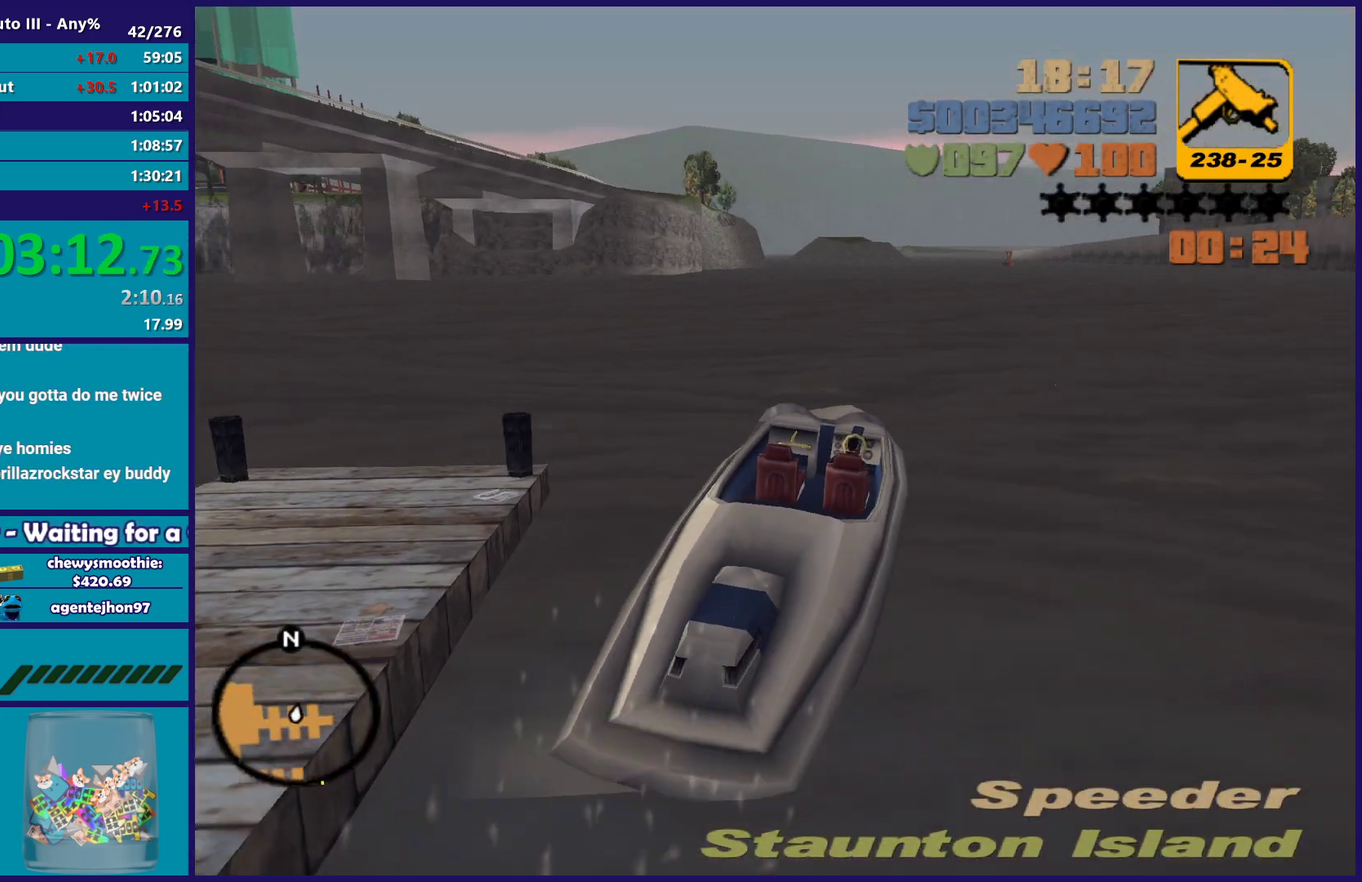
{"buttons": ["R2"], "left_stick": "right", "right_stick": "right", "events": [[133, "left_stick", "center"], [300, "left_stick", "right"]]}